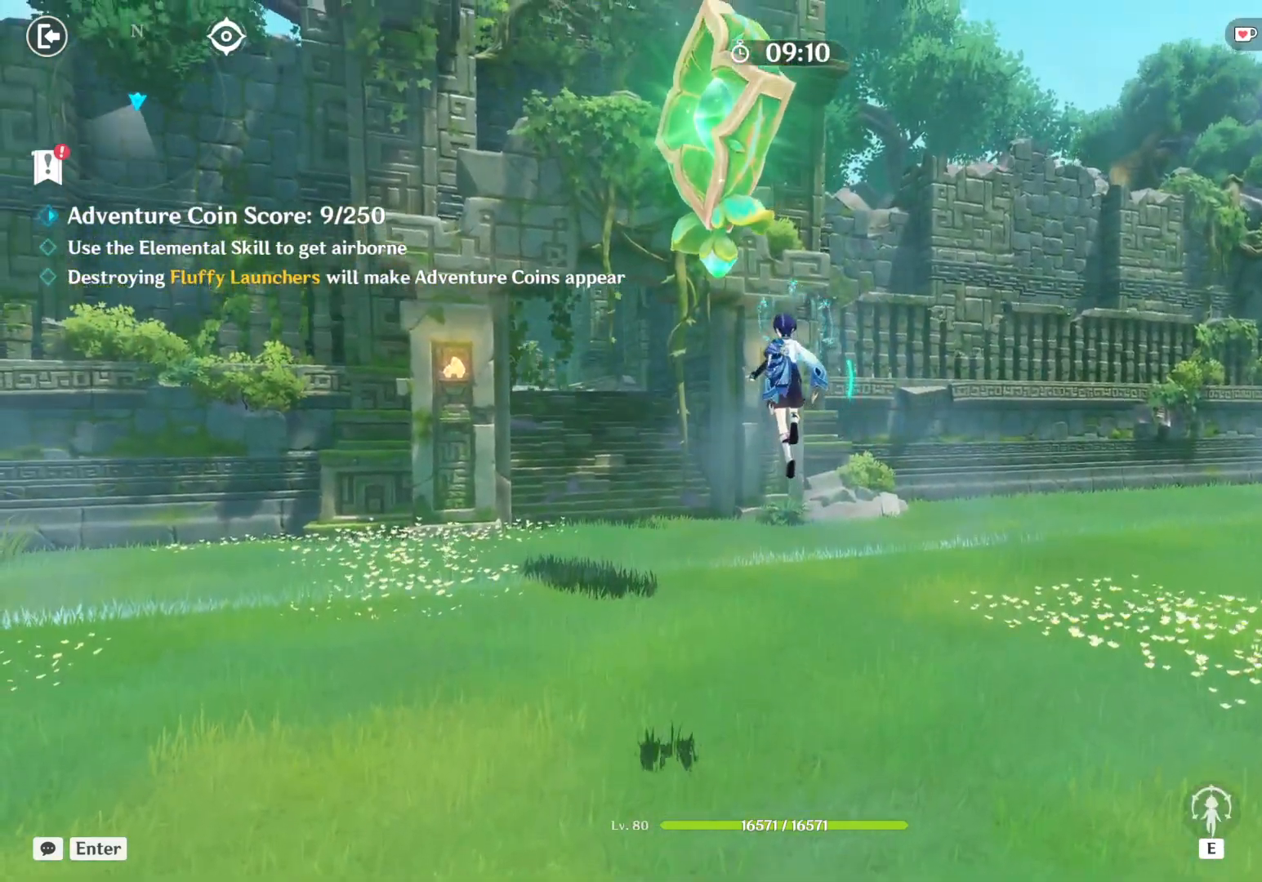
Gameplay with keyboard and mouse; each line is a JSON object with the keys and mouse buttons held at the frame after it. "events" lists presses ("down") and releases ("up") of "1", "2", "3", "4", "5", "a", "alt", "b", "c", "ctrl", "d", "e", "f", "g", "q", "r", "s", "shift", "space", "t", "tab", "v", "w", "x", "z", "mouse_left", "mouse_right", "mouse_mb4" and "mouse_mb5" between this image and that frame as [ms after this image, input, new state], when the widget could be followed in between. "mouse_left", "mouse_right", "mouse_mb4", "mouse_mb5" = the "left", "right", "mb4", "mb5" buttons of the "mouse" list. No other keys are recorded. Mouse movement is not recorded. Not read: mouse_wheel.
{"keys": ["space"], "mouse": [], "events": []}
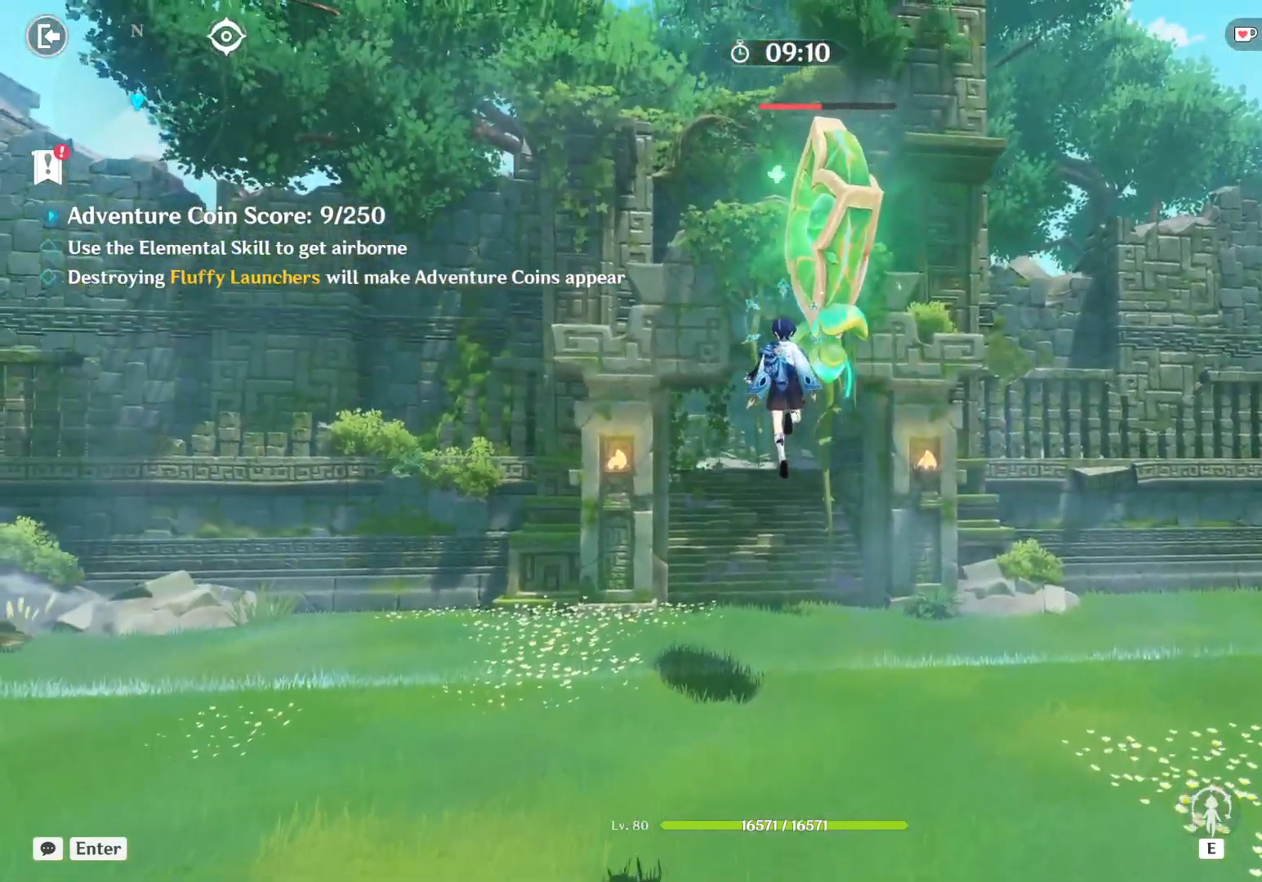
{"keys": [], "mouse": [], "events": [[417, "mouse_left", "down"], [434, "space", "up"], [467, "mouse_left", "up"]]}
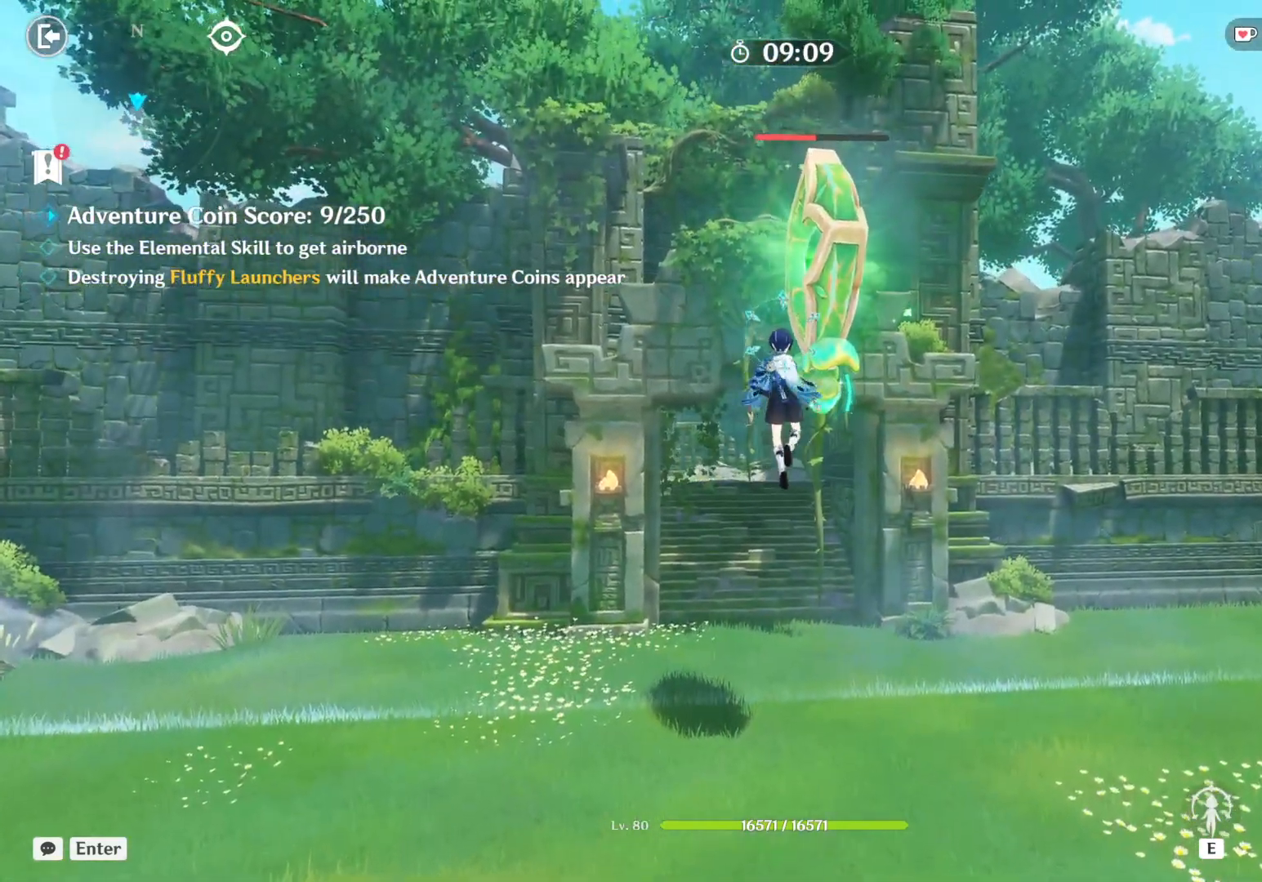
{"keys": ["w"], "mouse": ["left"], "events": [[17, "mouse_left", "down"], [50, "mouse_left", "up"], [100, "mouse_left", "down"], [150, "mouse_left", "up"], [200, "mouse_left", "down"], [250, "mouse_left", "up"], [300, "mouse_left", "down"], [350, "mouse_left", "up"], [400, "mouse_left", "down"], [450, "mouse_left", "up"], [484, "mouse_left", "down"], [484, "w", "down"]]}
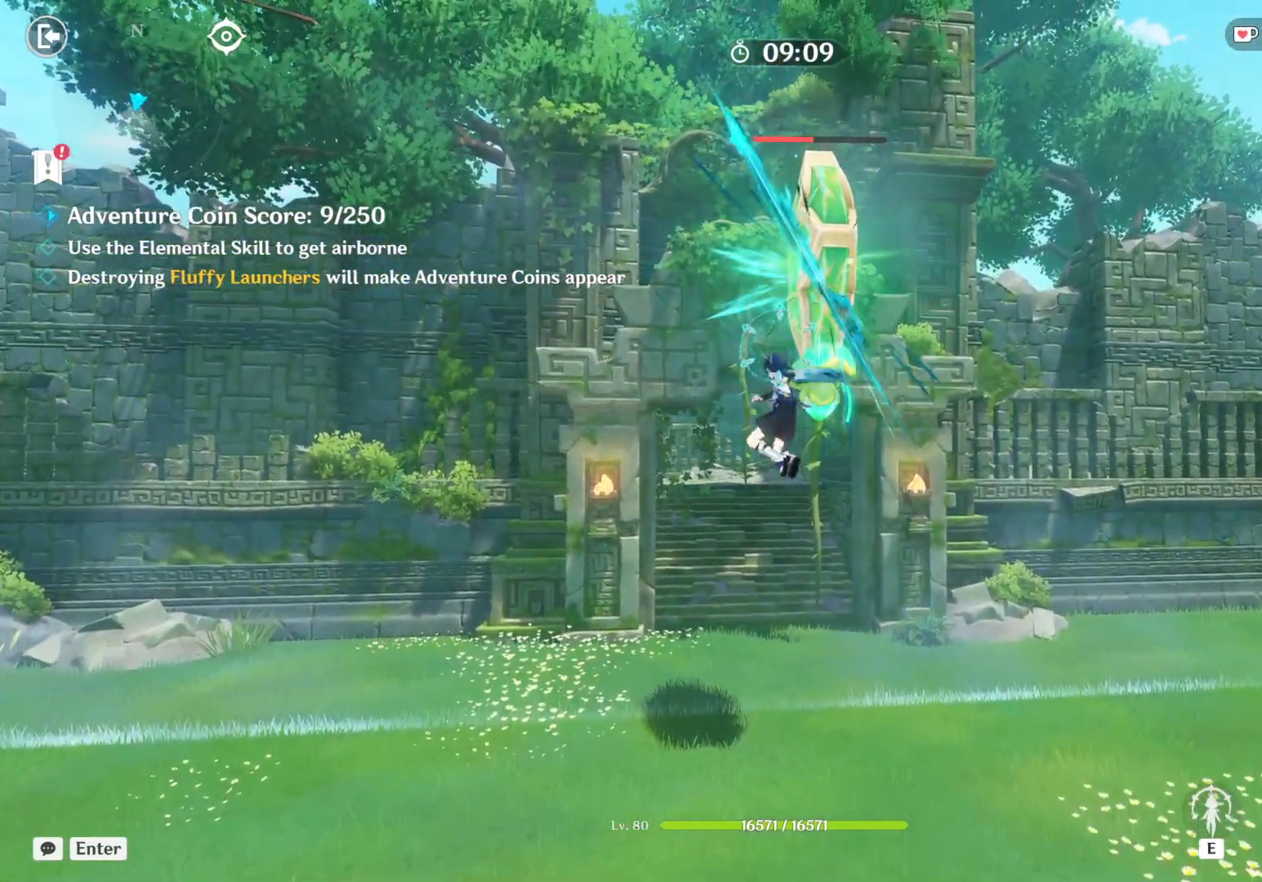
{"keys": ["w"], "mouse": ["left"], "events": [[34, "mouse_left", "up"], [84, "mouse_left", "down"], [134, "mouse_left", "up"], [184, "mouse_left", "down"], [234, "mouse_left", "up"], [284, "mouse_left", "down"], [334, "mouse_left", "up"], [367, "mouse_left", "down"], [417, "mouse_left", "up"], [467, "mouse_left", "down"]]}
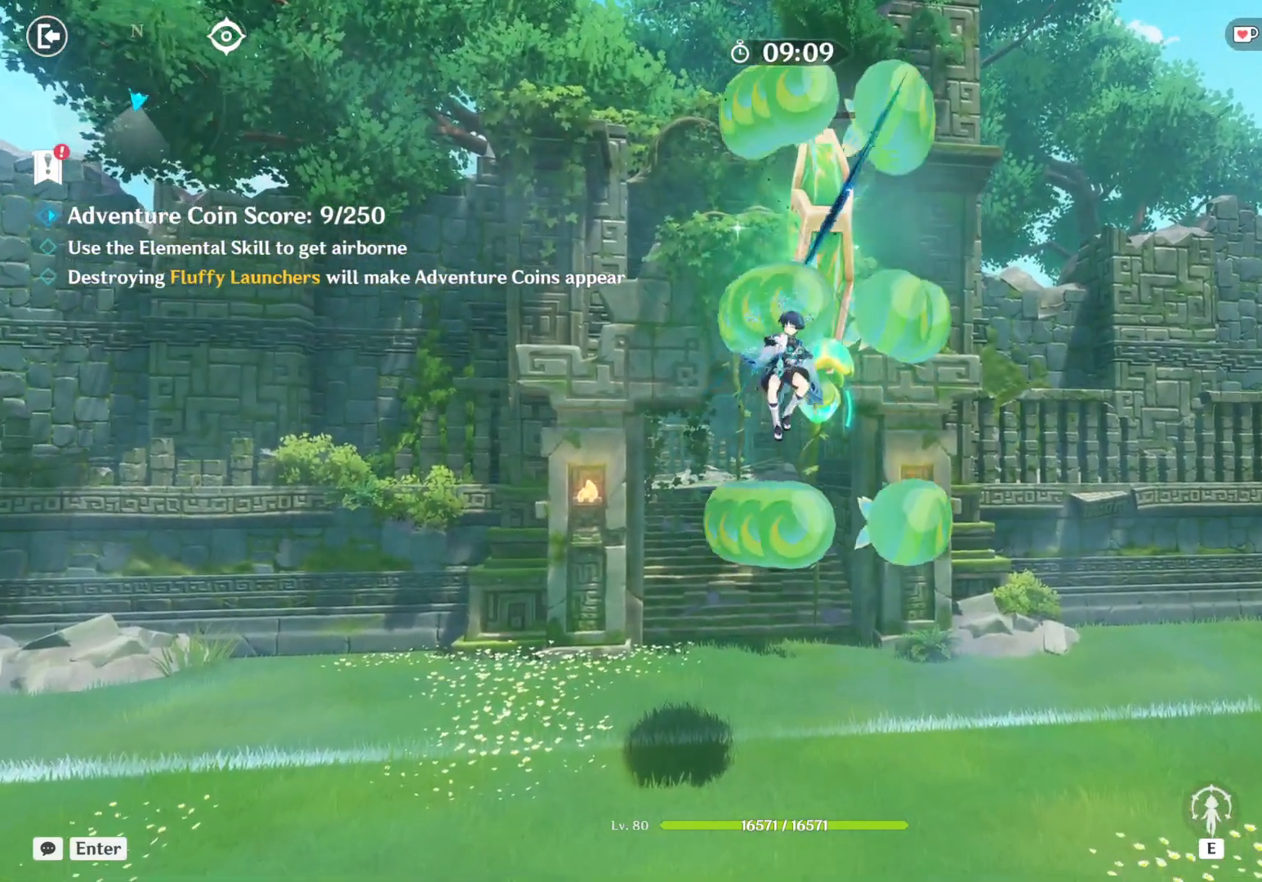
{"keys": [], "mouse": [], "events": [[17, "mouse_left", "up"], [67, "mouse_left", "down"], [117, "mouse_left", "up"], [167, "mouse_left", "down"], [184, "w", "up"], [217, "mouse_left", "up"], [250, "mouse_left", "down"], [300, "mouse_left", "up"], [350, "mouse_left", "down"], [400, "mouse_left", "up"], [450, "mouse_left", "down"], [500, "mouse_left", "up"]]}
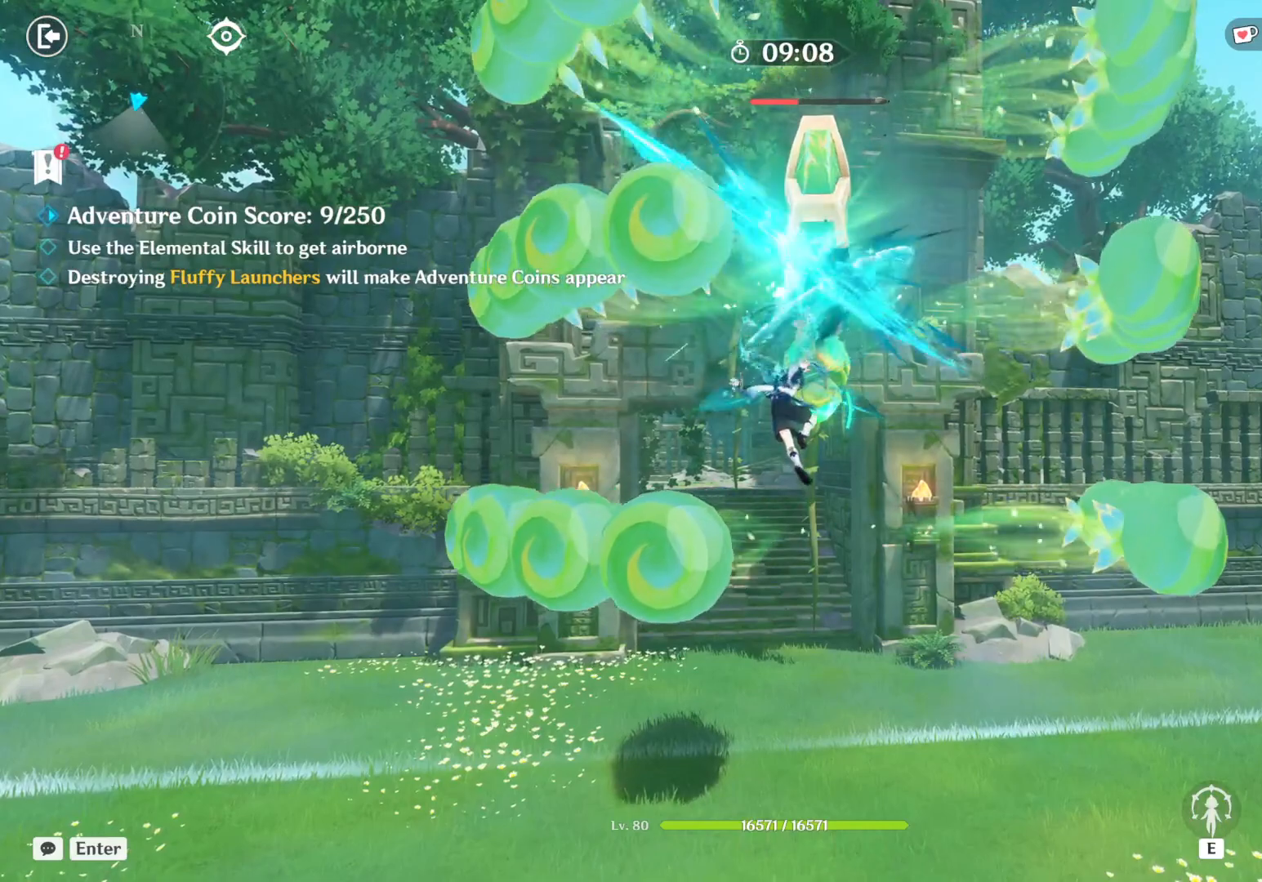
{"keys": [], "mouse": [], "events": [[50, "mouse_left", "down"], [100, "mouse_left", "up"], [150, "mouse_left", "down"], [184, "mouse_left", "up"], [234, "mouse_left", "down"], [284, "mouse_left", "up"], [334, "mouse_left", "down"], [384, "mouse_left", "up"], [434, "mouse_left", "down"], [484, "mouse_left", "up"]]}
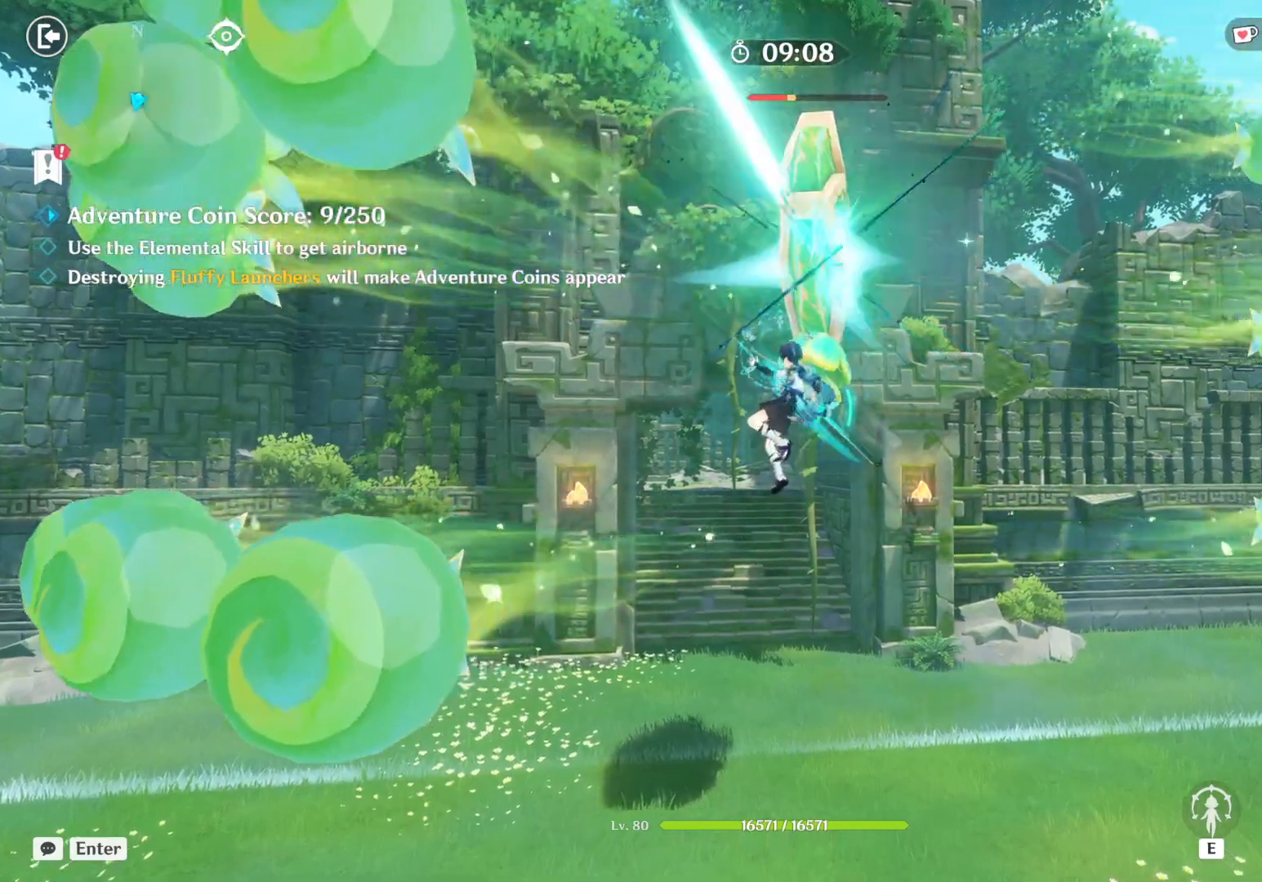
{"keys": [], "mouse": ["left"], "events": [[34, "mouse_left", "down"], [67, "mouse_left", "up"], [117, "mouse_left", "down"], [167, "mouse_left", "up"], [217, "mouse_left", "down"], [267, "mouse_left", "up"], [317, "mouse_left", "down"], [367, "mouse_left", "up"], [417, "mouse_left", "down"], [450, "mouse_left", "up"], [500, "mouse_left", "down"]]}
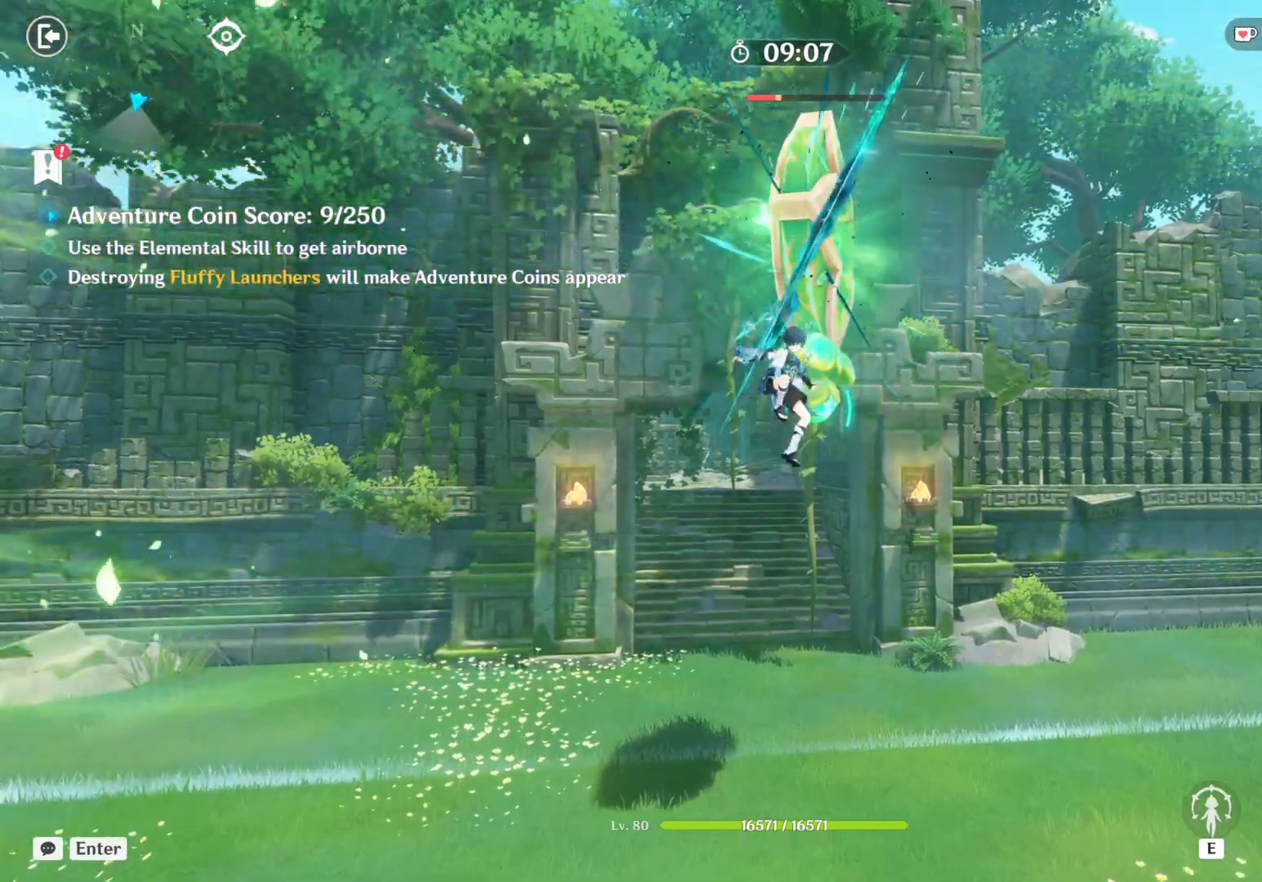
{"keys": [], "mouse": ["left"], "events": [[50, "mouse_left", "up"], [100, "mouse_left", "down"], [150, "mouse_left", "up"], [200, "mouse_left", "down"], [250, "mouse_left", "up"], [300, "mouse_left", "down"], [350, "mouse_left", "up"], [384, "mouse_left", "down"], [434, "mouse_left", "up"], [484, "mouse_left", "down"]]}
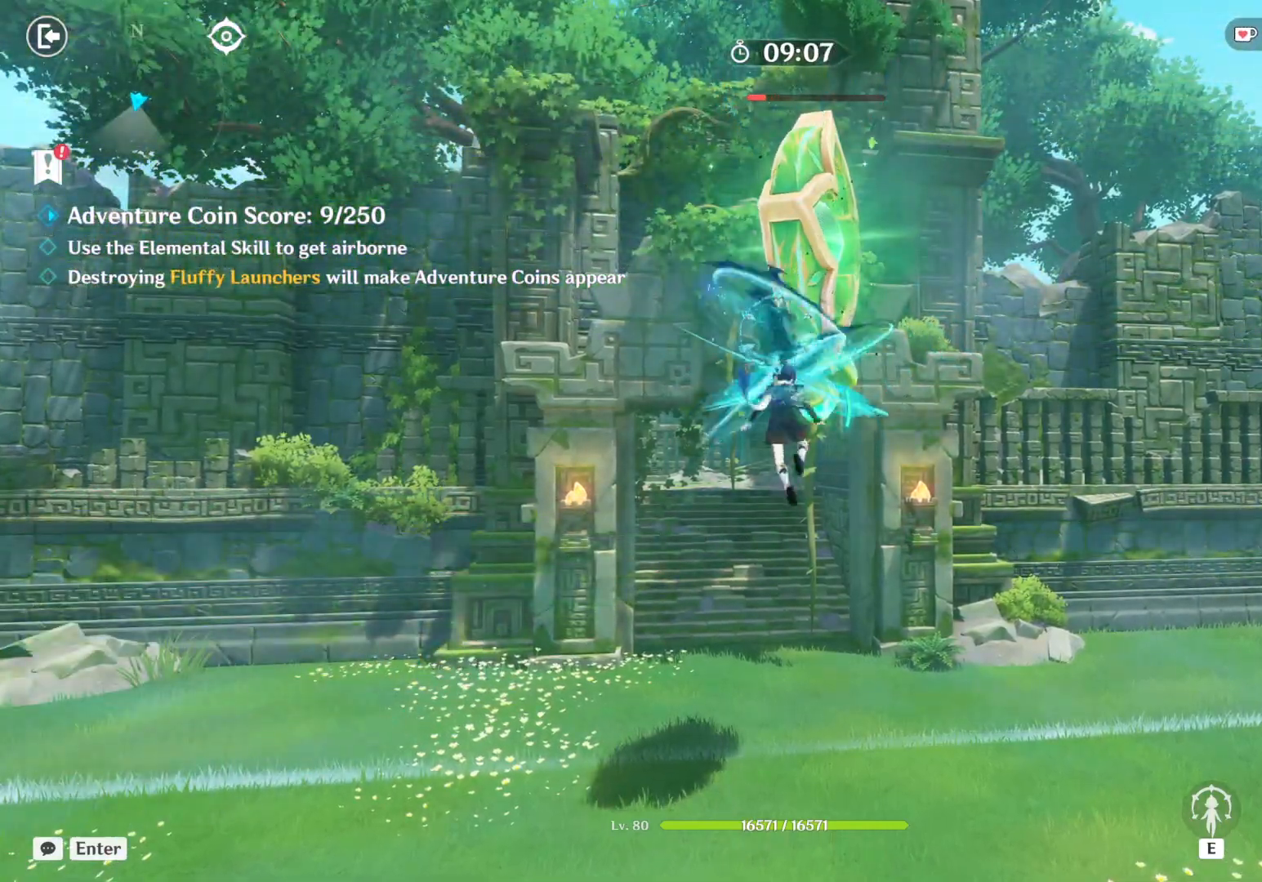
{"keys": [], "mouse": ["left"], "events": [[34, "mouse_left", "up"], [84, "mouse_left", "down"], [134, "mouse_left", "up"], [184, "mouse_left", "down"], [234, "mouse_left", "up"], [267, "mouse_left", "down"], [317, "mouse_left", "up"], [367, "mouse_left", "down"], [417, "mouse_left", "up"], [467, "mouse_left", "down"]]}
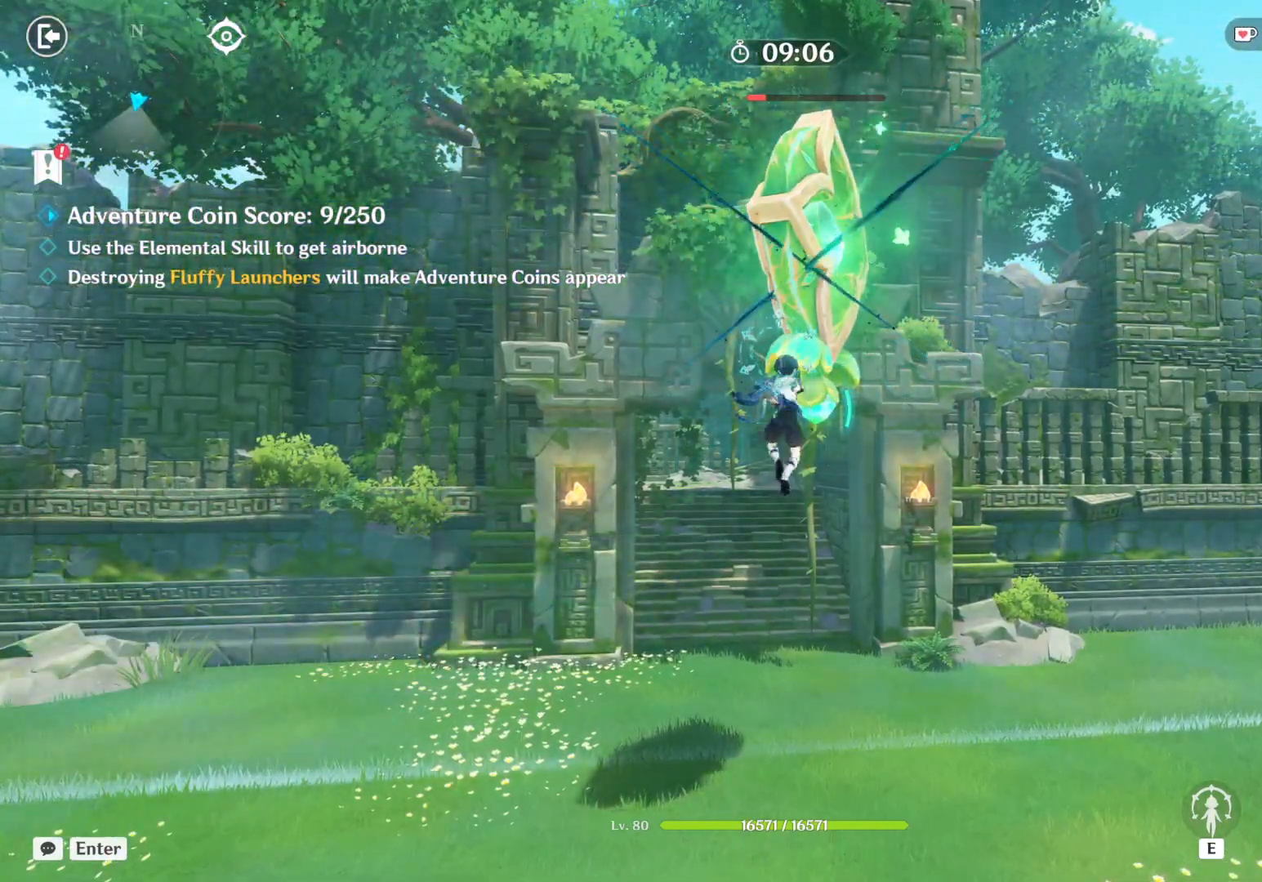
{"keys": [], "mouse": [], "events": [[17, "mouse_left", "up"], [67, "mouse_left", "down"], [117, "mouse_left", "up"], [150, "mouse_left", "down"], [200, "mouse_left", "up"], [250, "mouse_left", "down"], [300, "mouse_left", "up"], [350, "mouse_left", "down"], [400, "mouse_left", "up"], [450, "mouse_left", "down"], [500, "mouse_left", "up"]]}
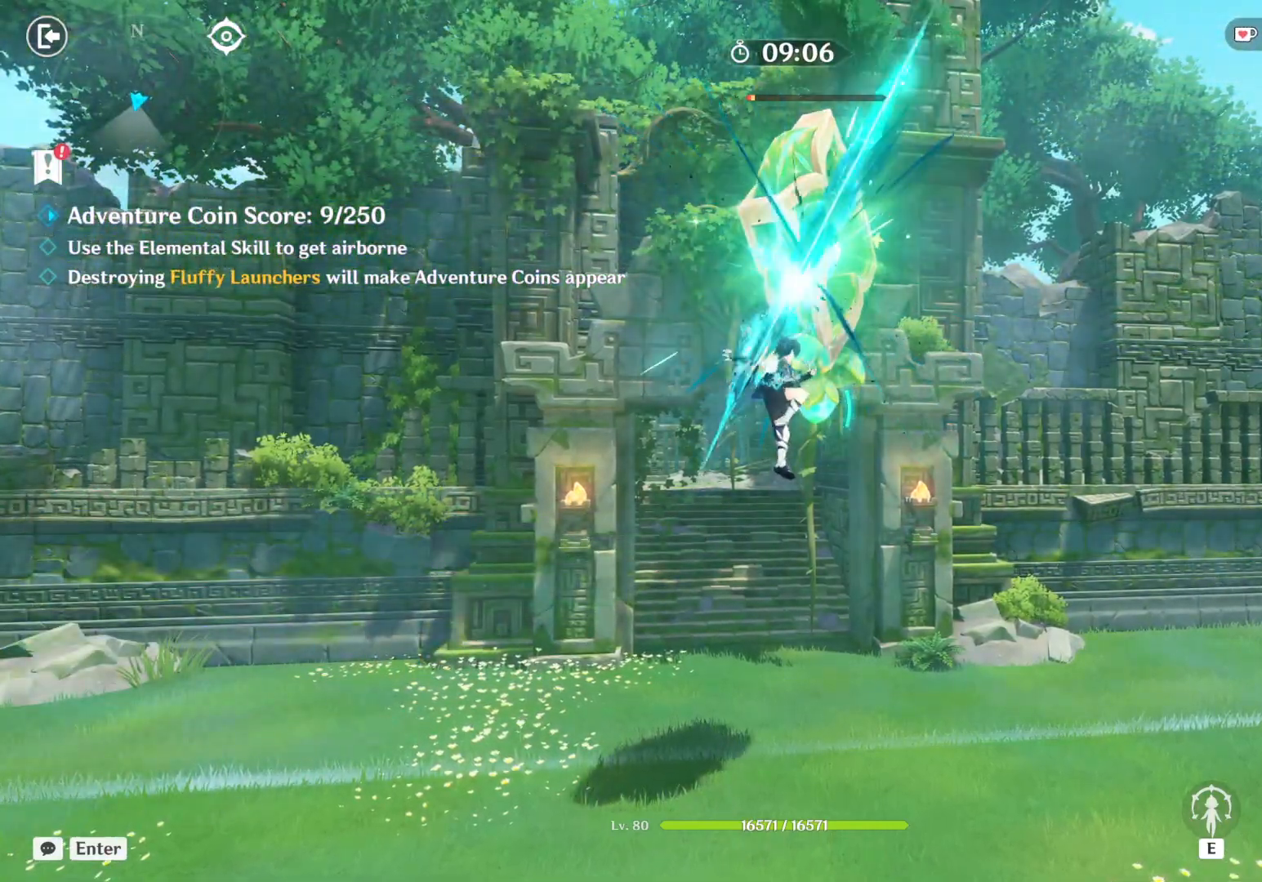
{"keys": [], "mouse": [], "events": [[50, "mouse_left", "down"], [84, "mouse_left", "up"], [134, "mouse_left", "down"], [184, "mouse_left", "up"], [234, "mouse_left", "down"], [284, "mouse_left", "up"], [334, "mouse_left", "down"], [384, "mouse_left", "up"], [434, "mouse_left", "down"], [467, "mouse_left", "up"]]}
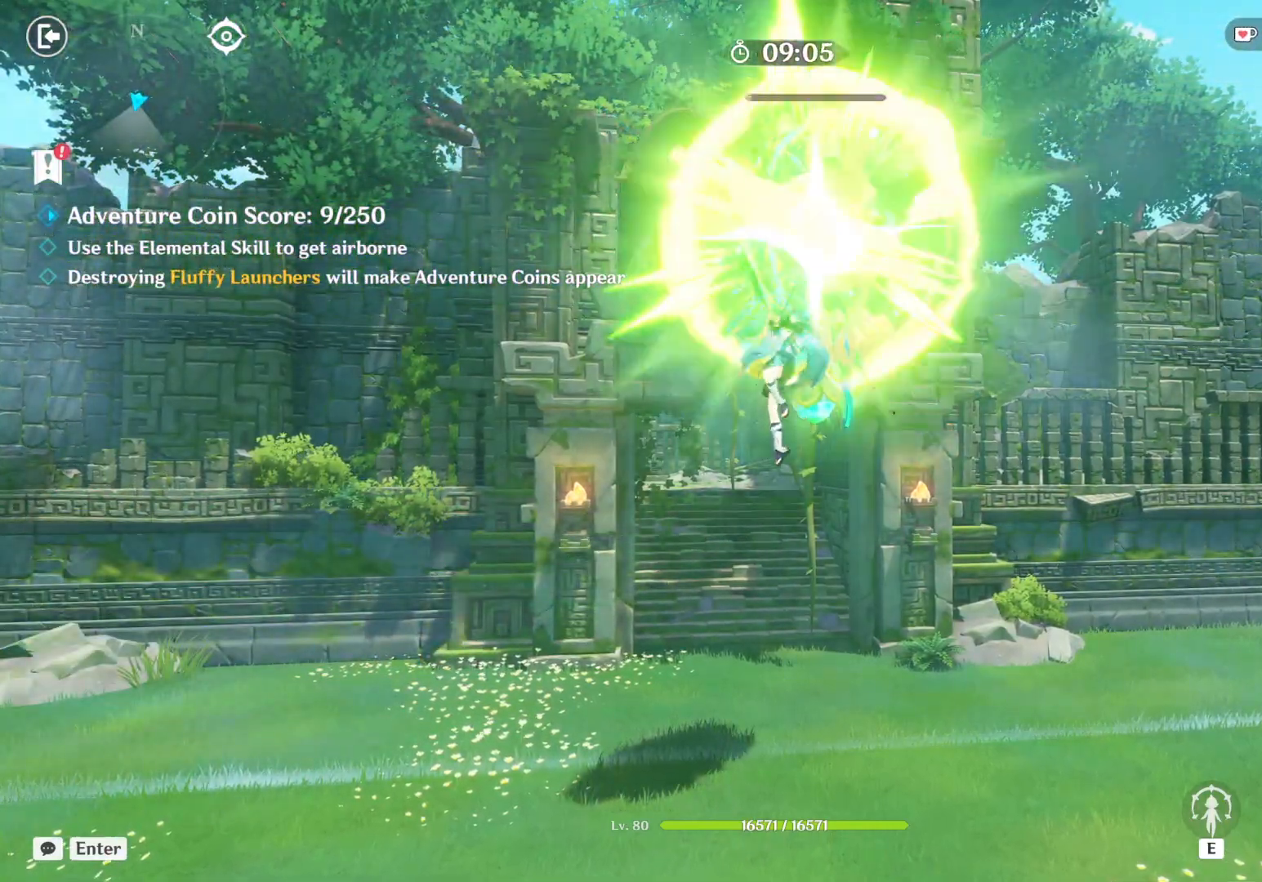
{"keys": [], "mouse": [], "events": [[17, "mouse_left", "down"], [67, "mouse_left", "up"], [117, "mouse_left", "down"], [167, "mouse_left", "up"]]}
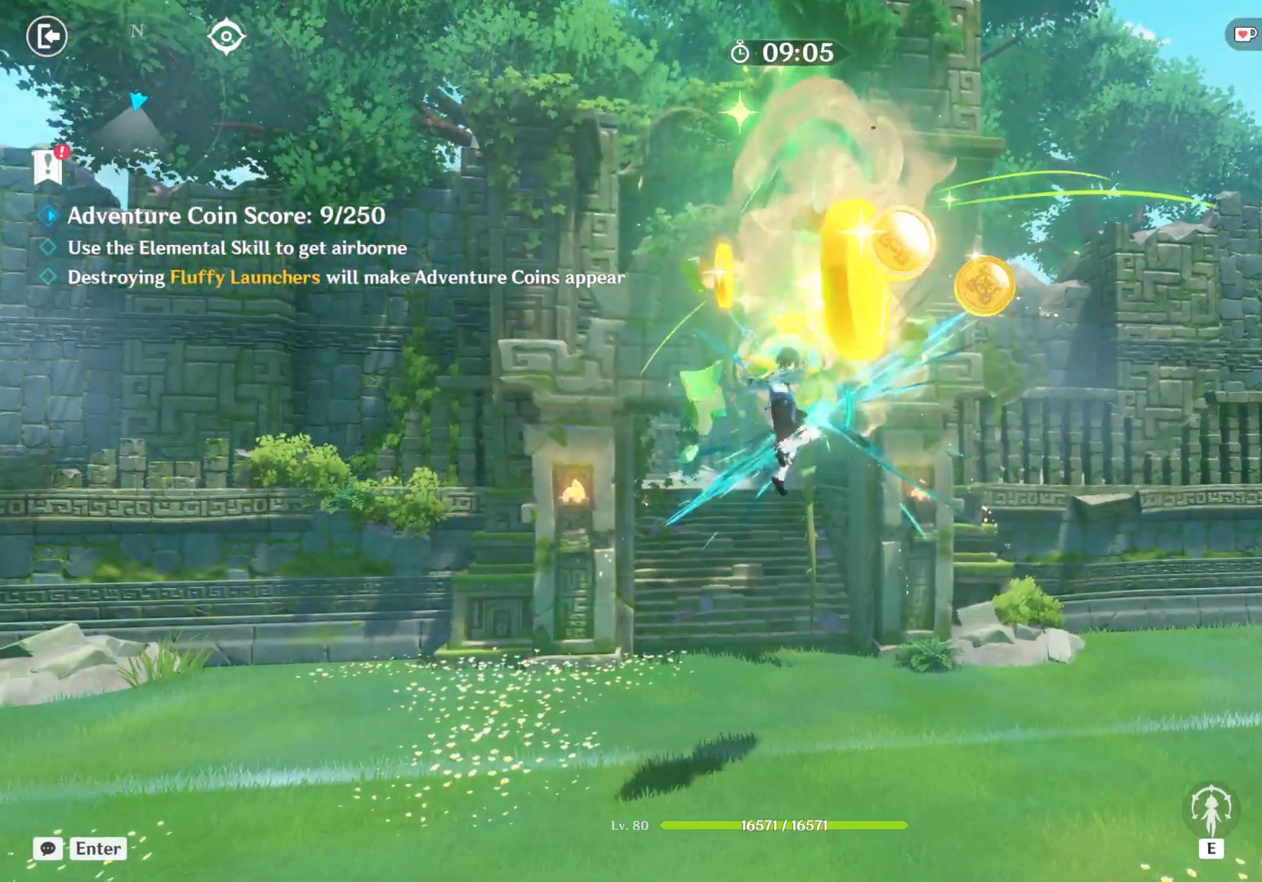
{"keys": ["w"], "mouse": [], "events": [[34, "w", "down"]]}
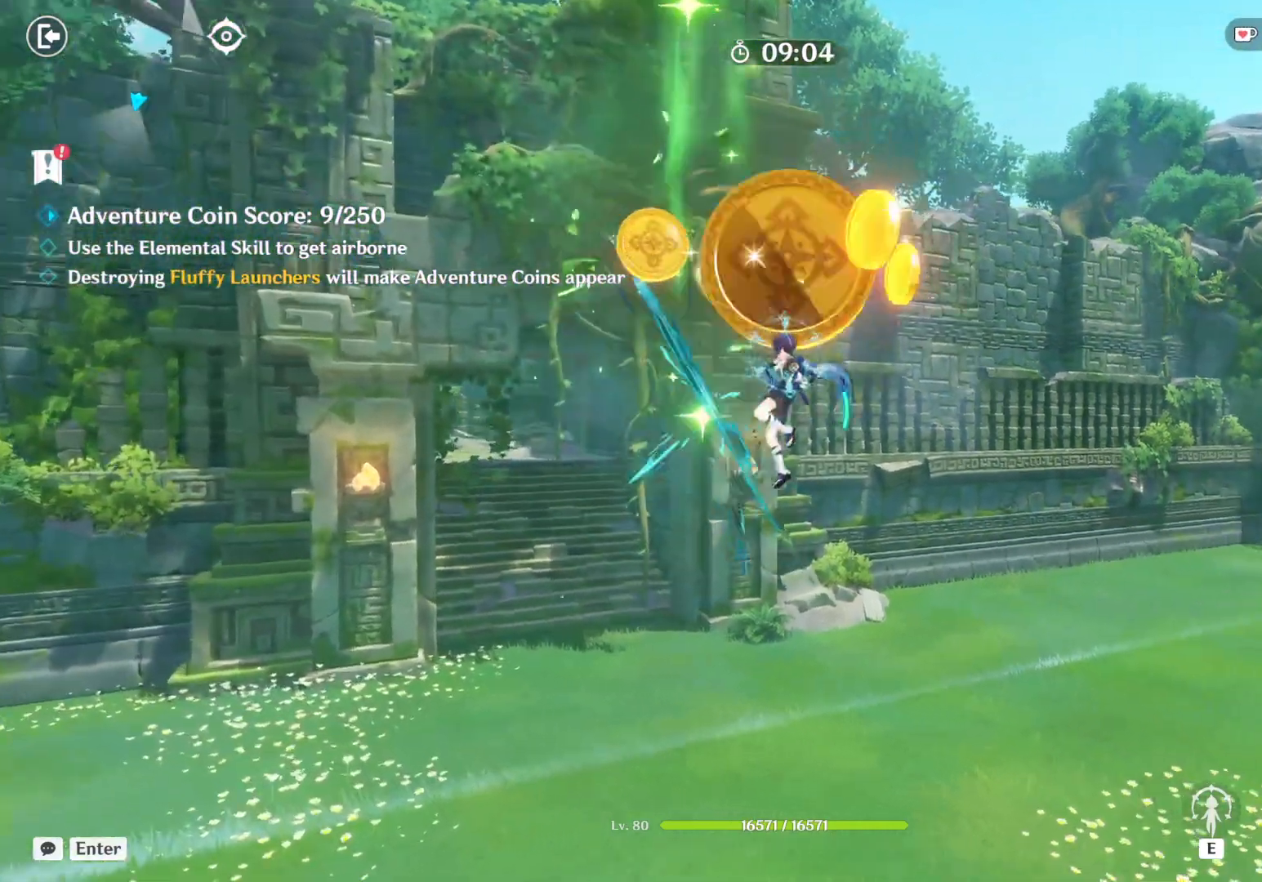
{"keys": ["space", "w"], "mouse": [], "events": [[384, "space", "down"]]}
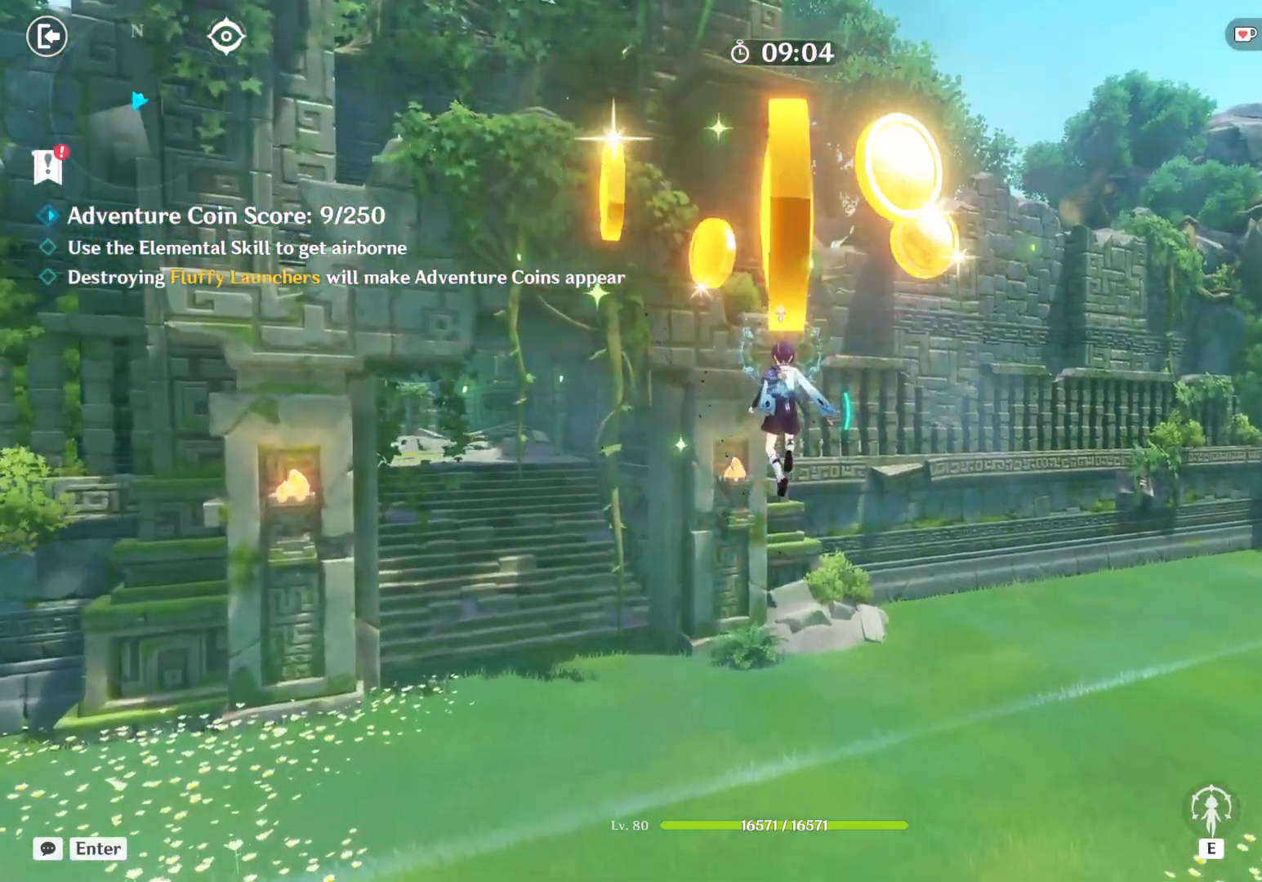
{"keys": ["w"], "mouse": [], "events": [[167, "w", "up"], [434, "w", "down"], [500, "space", "up"]]}
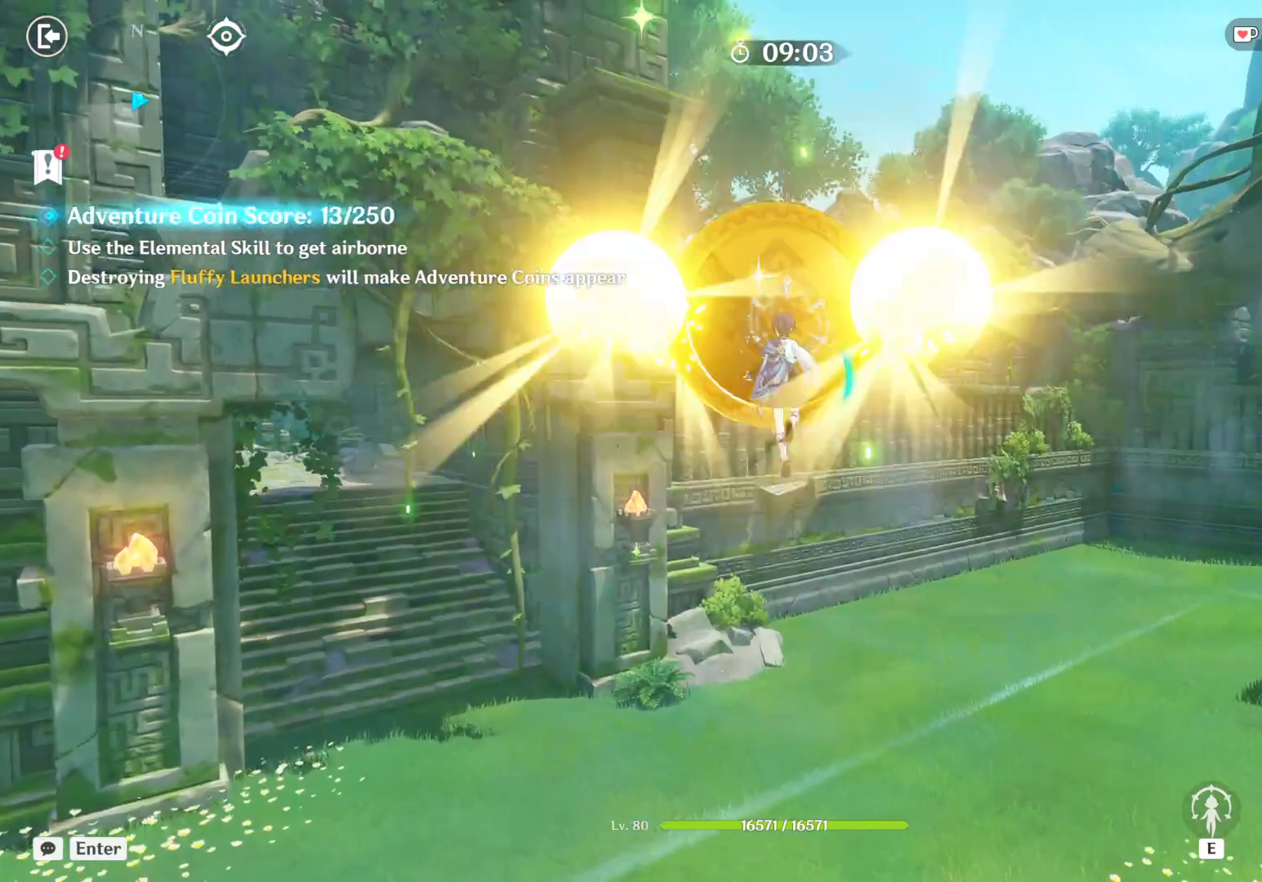
{"keys": ["a", "w"], "mouse": [], "events": [[117, "a", "down"]]}
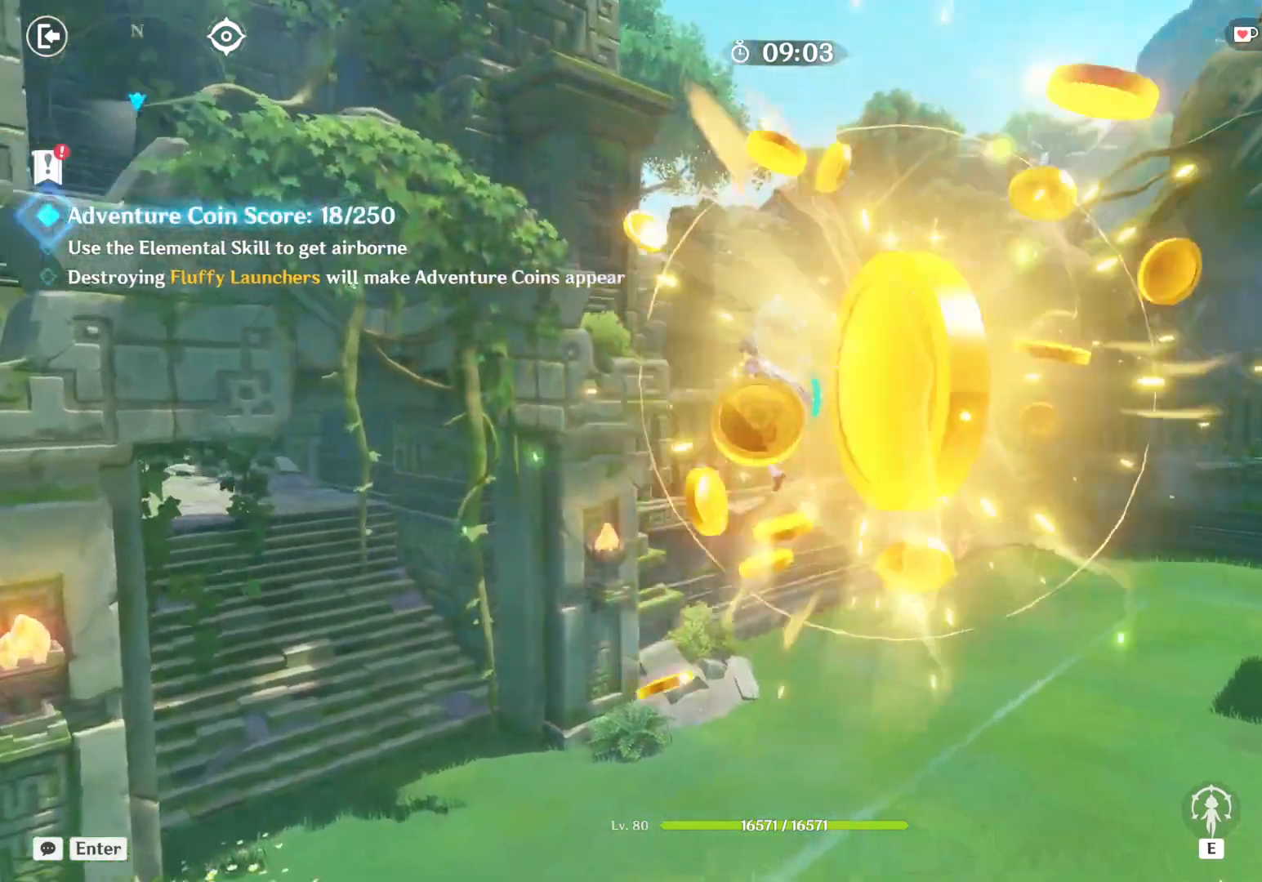
{"keys": ["d", "w"], "mouse": [], "events": [[67, "a", "up"], [434, "d", "down"]]}
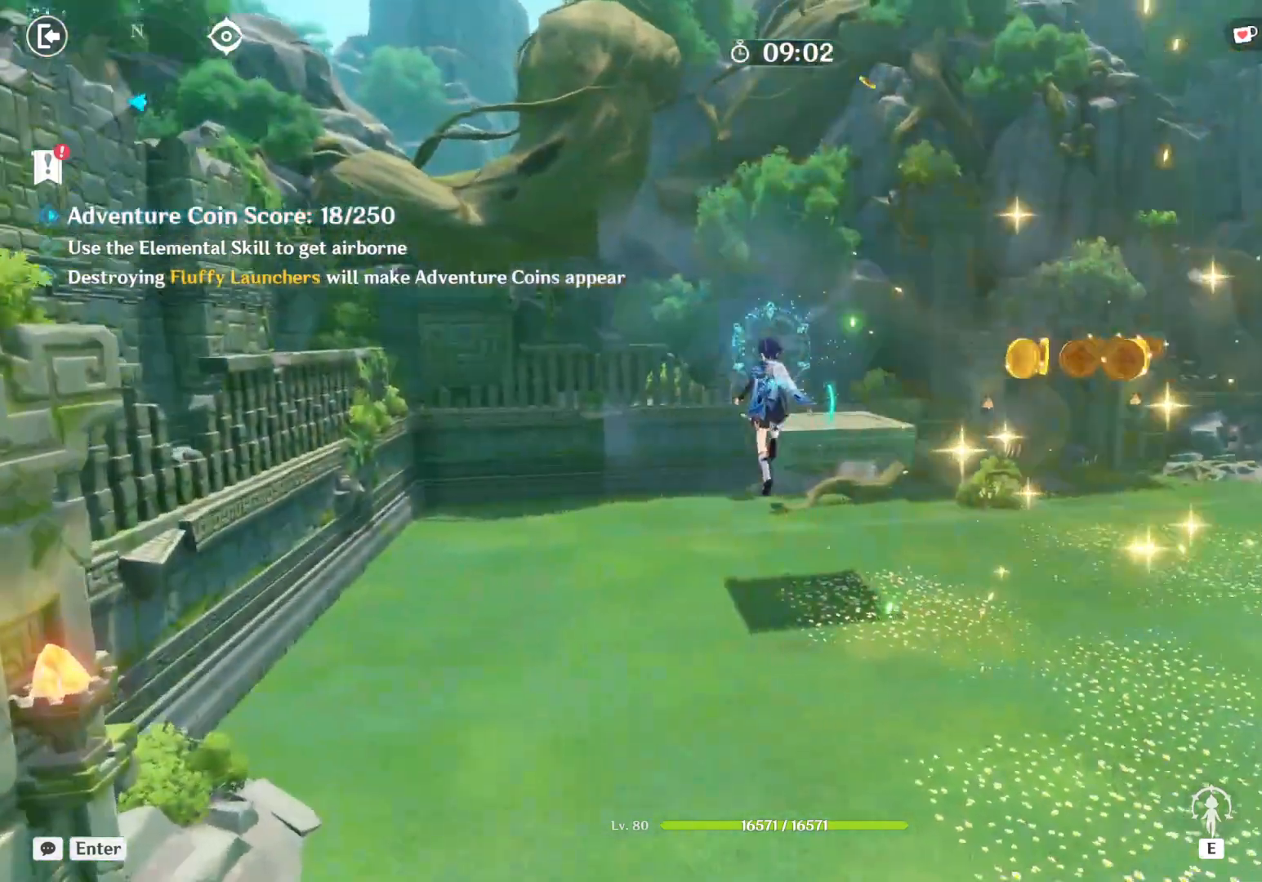
{"keys": ["d", "w"], "mouse": [], "events": []}
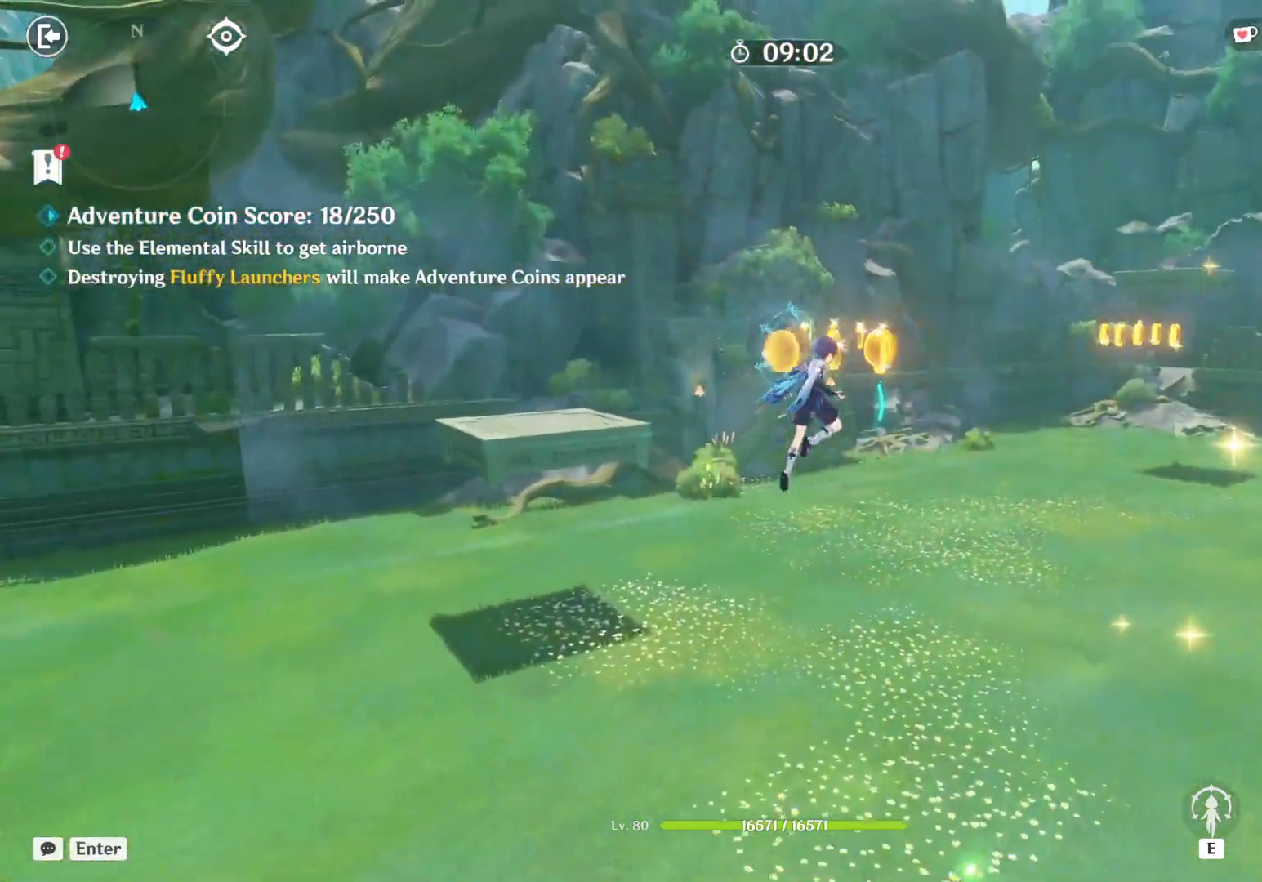
{"keys": ["w"], "mouse": [], "events": [[84, "d", "up"]]}
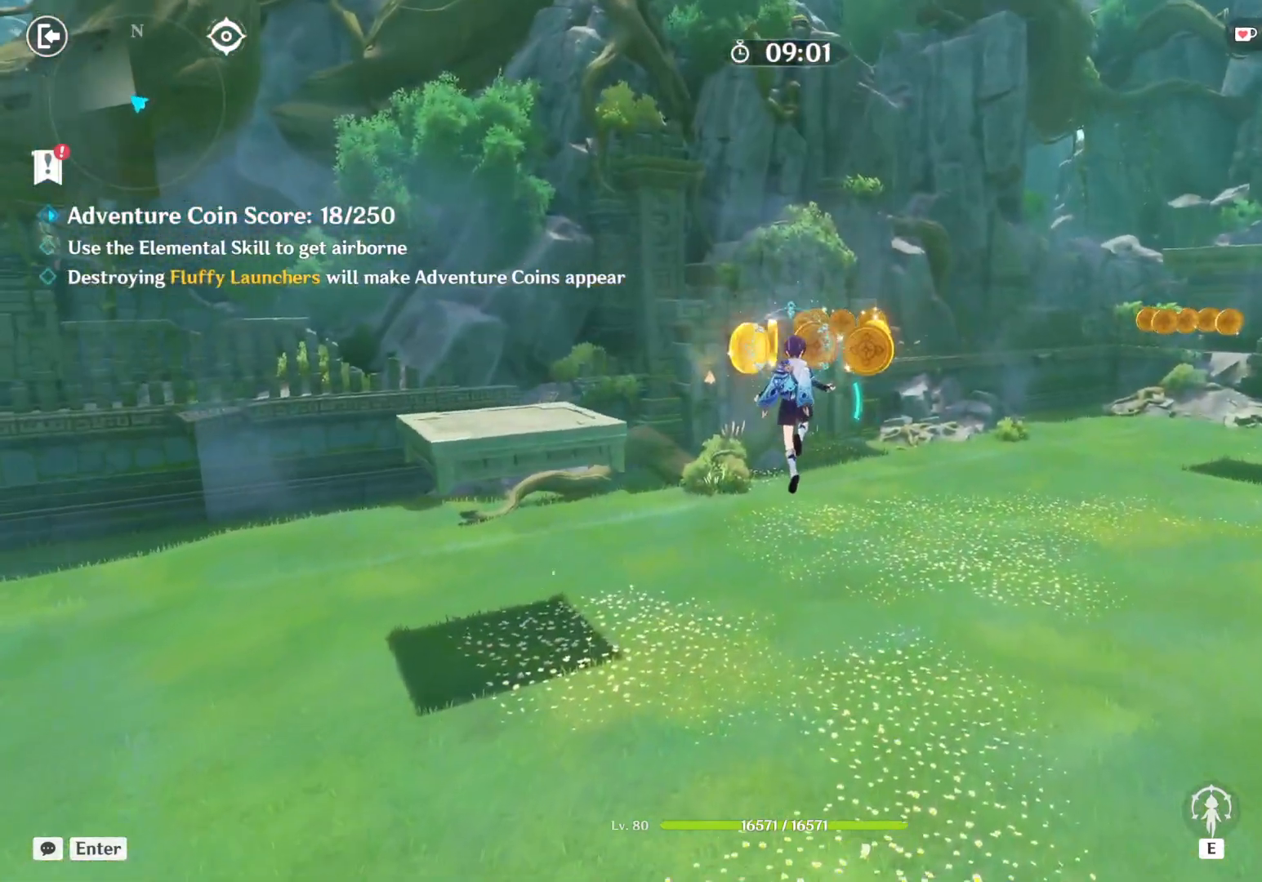
{"keys": ["w"], "mouse": [], "events": []}
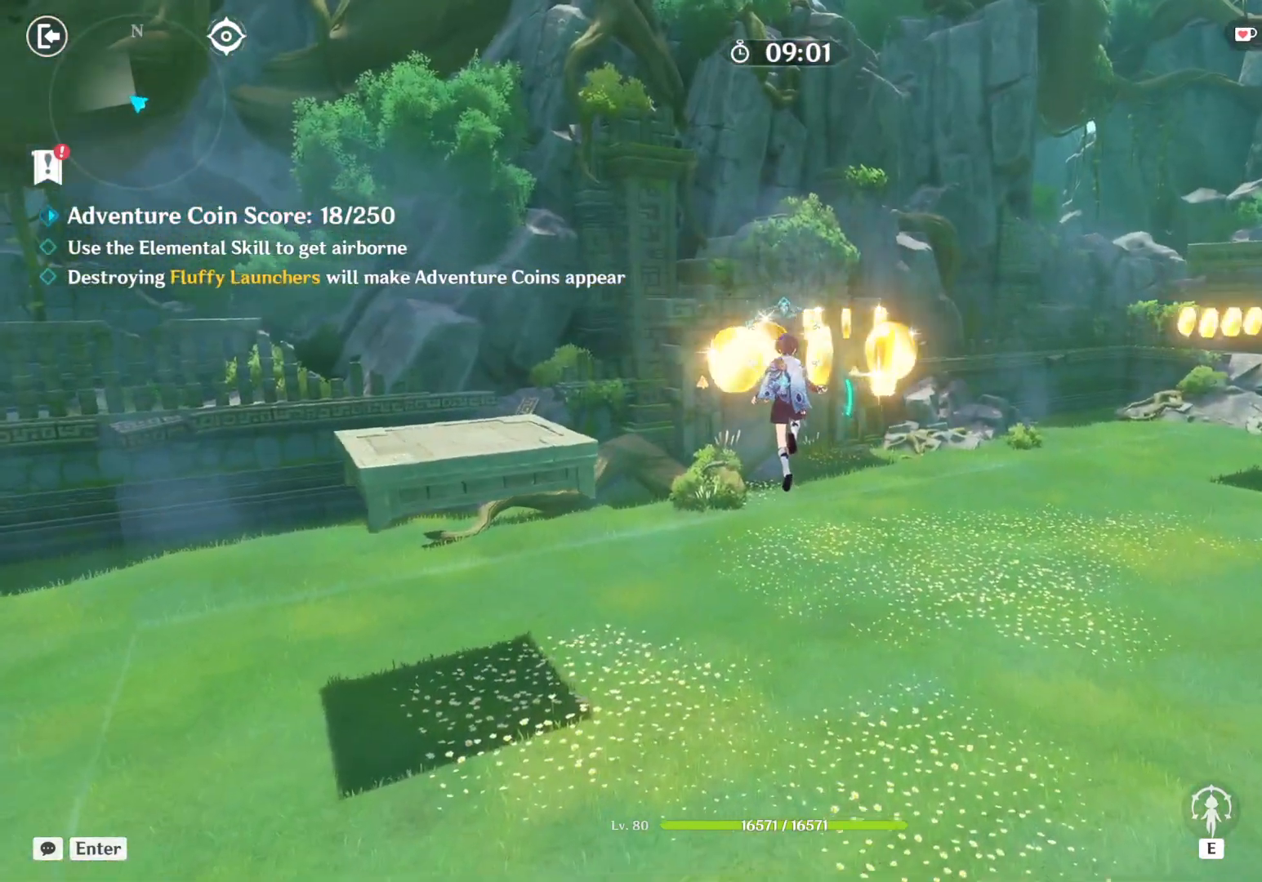
{"keys": ["w"], "mouse": [], "events": []}
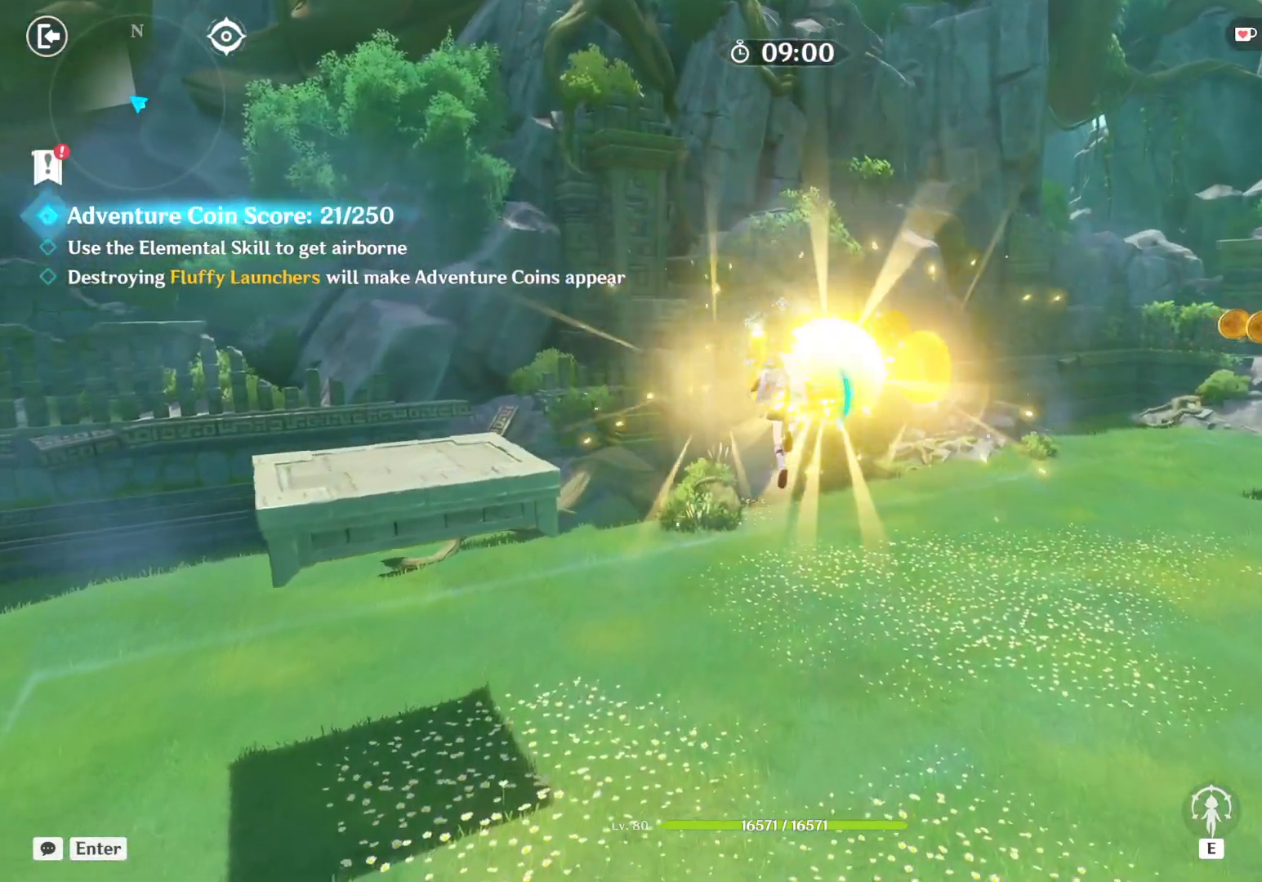
{"keys": ["a", "w"], "mouse": [], "events": [[100, "a", "down"]]}
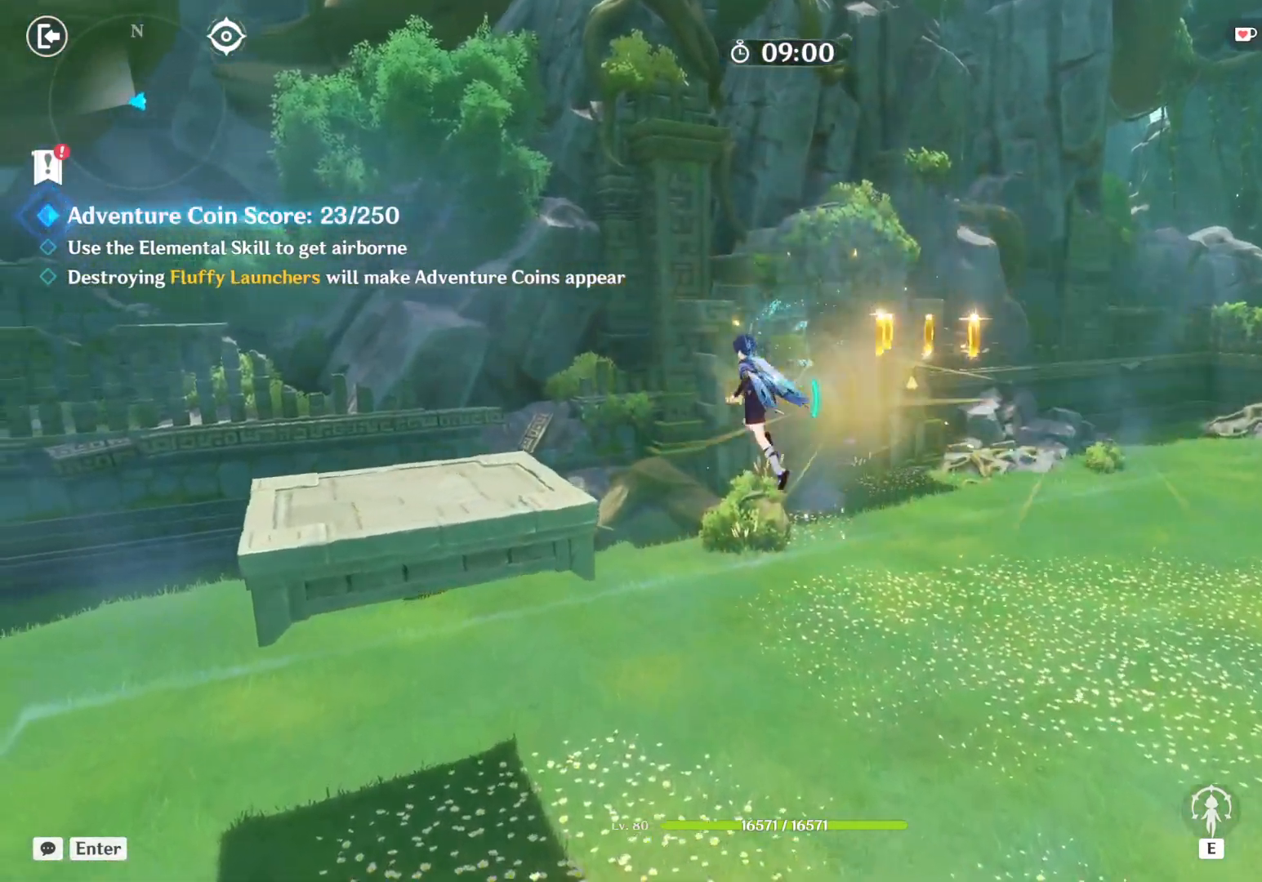
{"keys": ["d", "w"], "mouse": [], "events": [[217, "a", "up"], [350, "d", "down"]]}
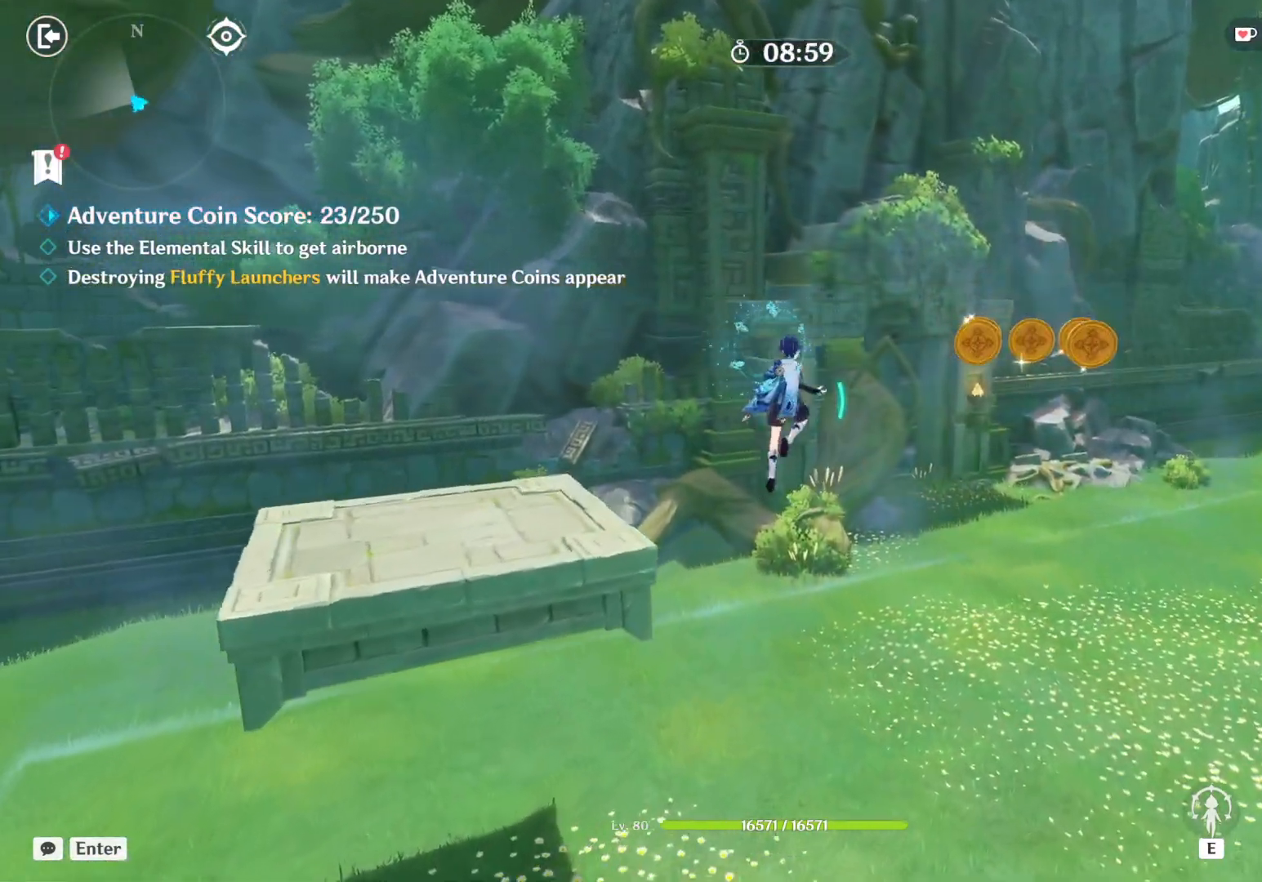
{"keys": ["a", "w"], "mouse": [], "events": [[284, "d", "up"], [467, "a", "down"]]}
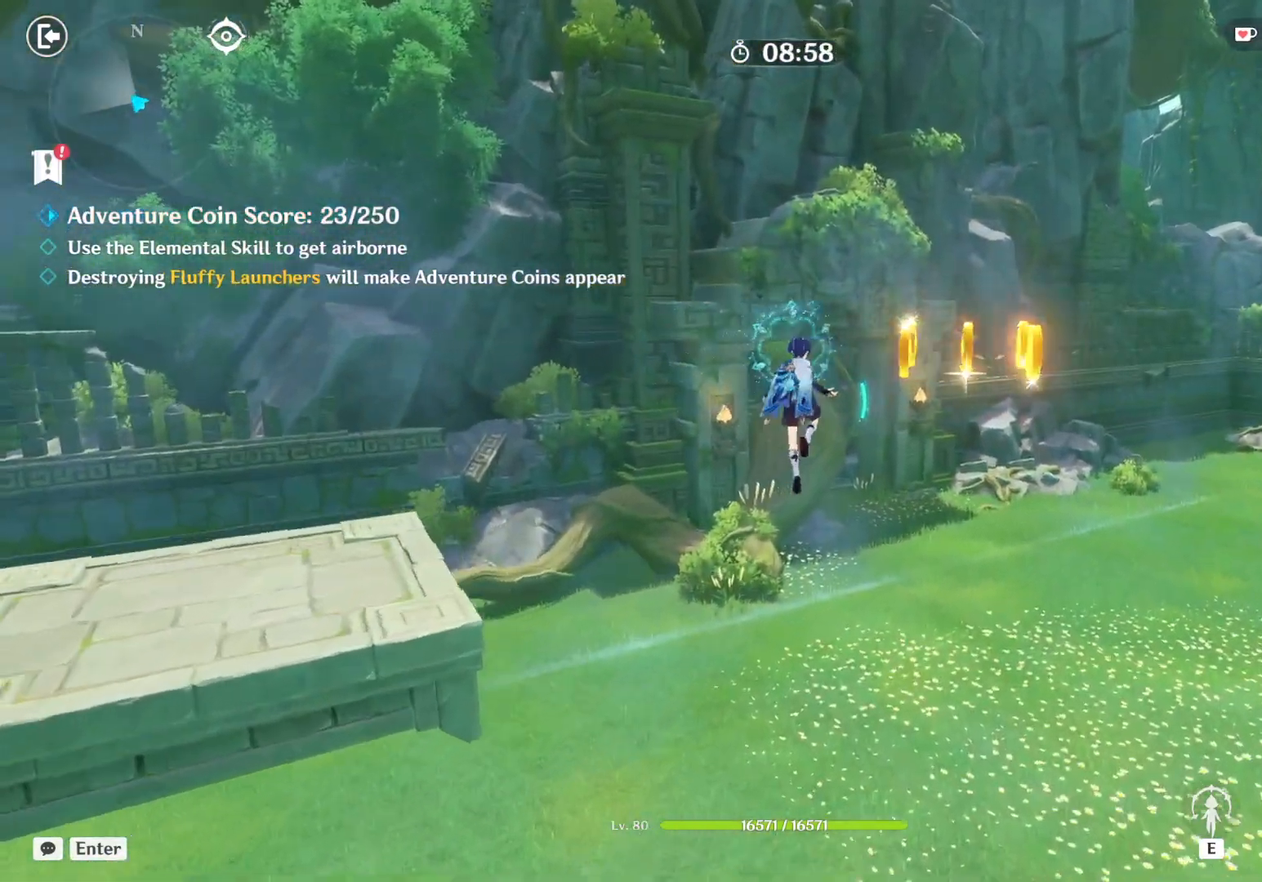
{"keys": ["a", "w"], "mouse": [], "events": []}
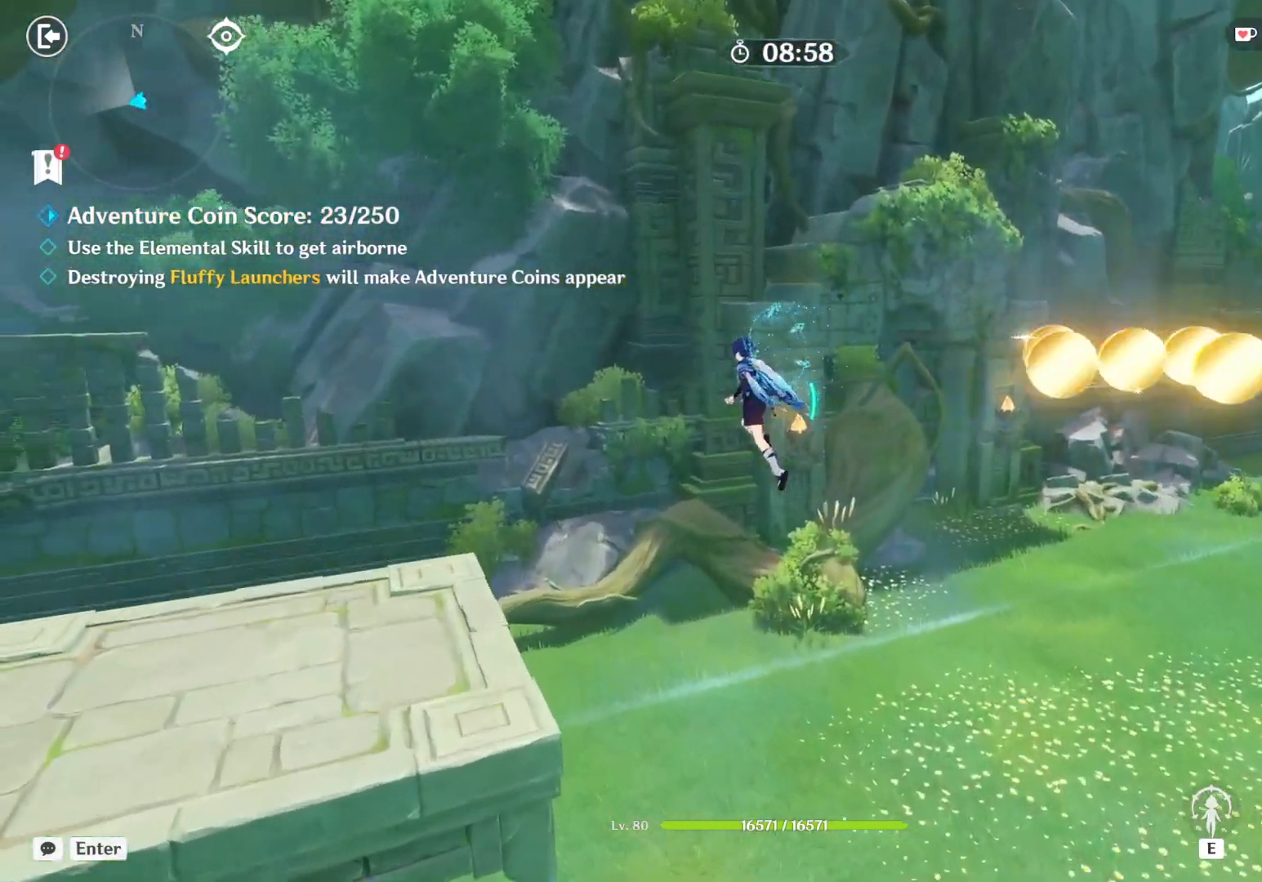
{"keys": ["a", "w"], "mouse": [], "events": []}
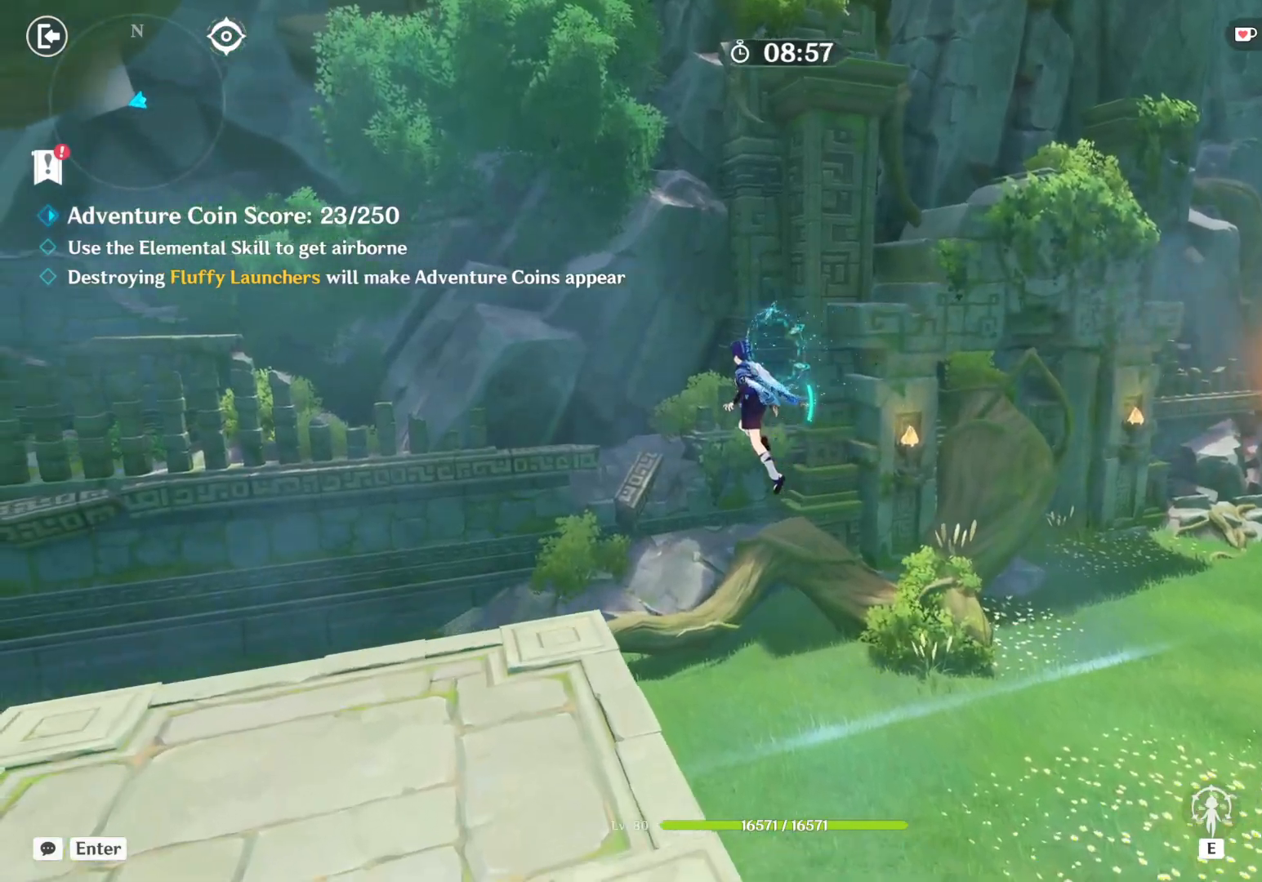
{"keys": ["a", "w"], "mouse": [], "events": []}